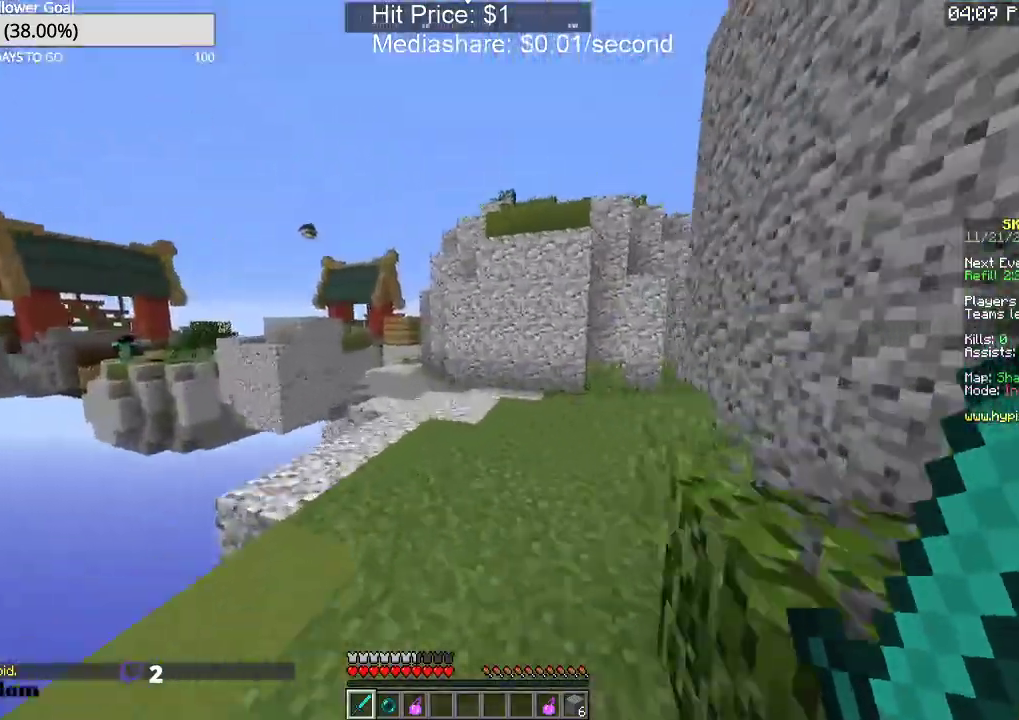
Gameplay with keyboard and mouse; each line is a JSON object with the keys and mouse buttons held at the frame after it. "events" lists presses ("down") and releases ("up") of "a", "d", "s", "space", "w", "mouse_left" and "mouse_right" between this image and that frame as [ms after this image, input, new state], when the widget could be followed in between. "mouse_left", "mouse_right" = the "left", "right" buttons of the "mouse" list. No other keys are recorded. Fast repeated clicks can show as one long hold. Mouse movement is not recorded.
{"keys": ["w"], "mouse": [], "events": [[267, "space", "down"], [433, "space", "up"]]}
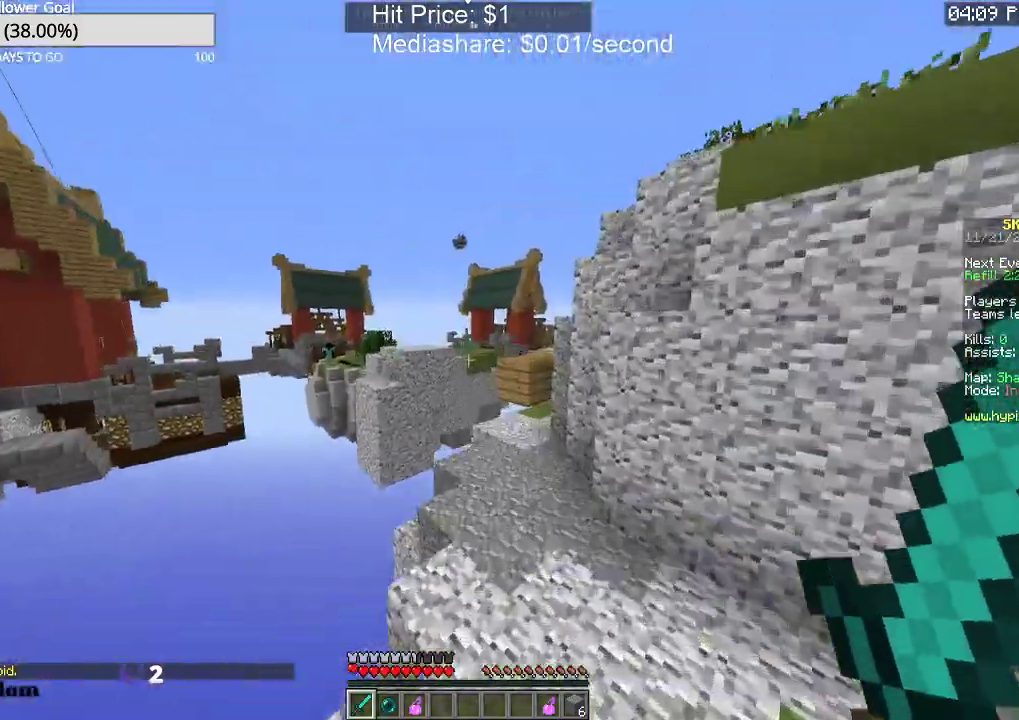
{"keys": [], "mouse": [], "events": [[100, "a", "down"], [300, "a", "up"], [467, "w", "up"]]}
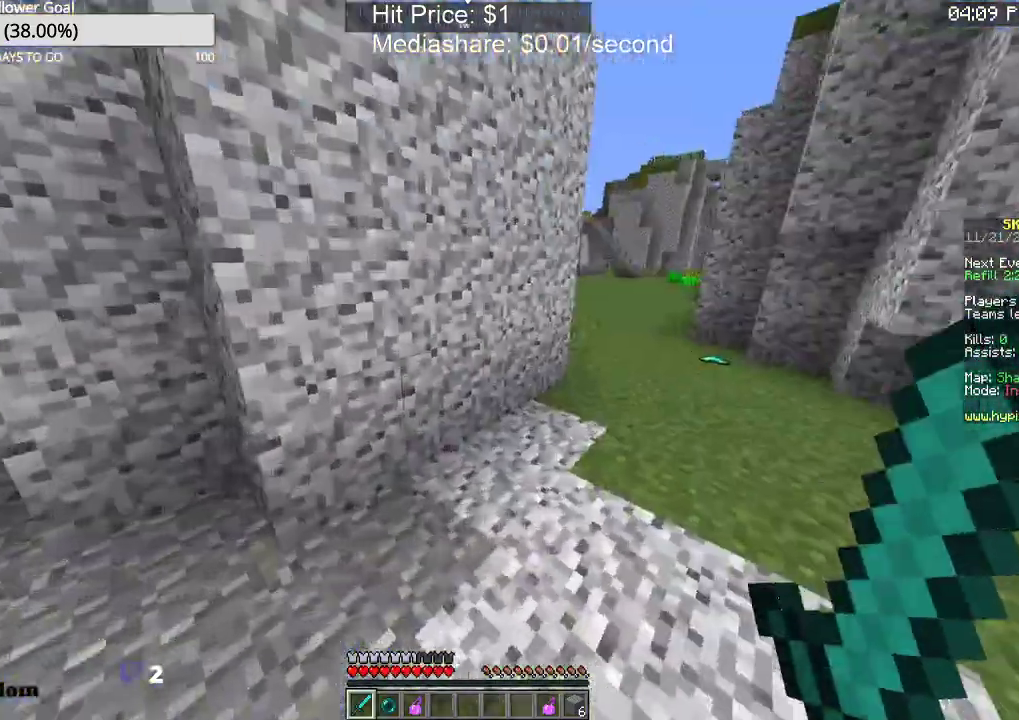
{"keys": ["w"], "mouse": [], "events": [[33, "w", "down"], [100, "d", "down"], [333, "d", "up"]]}
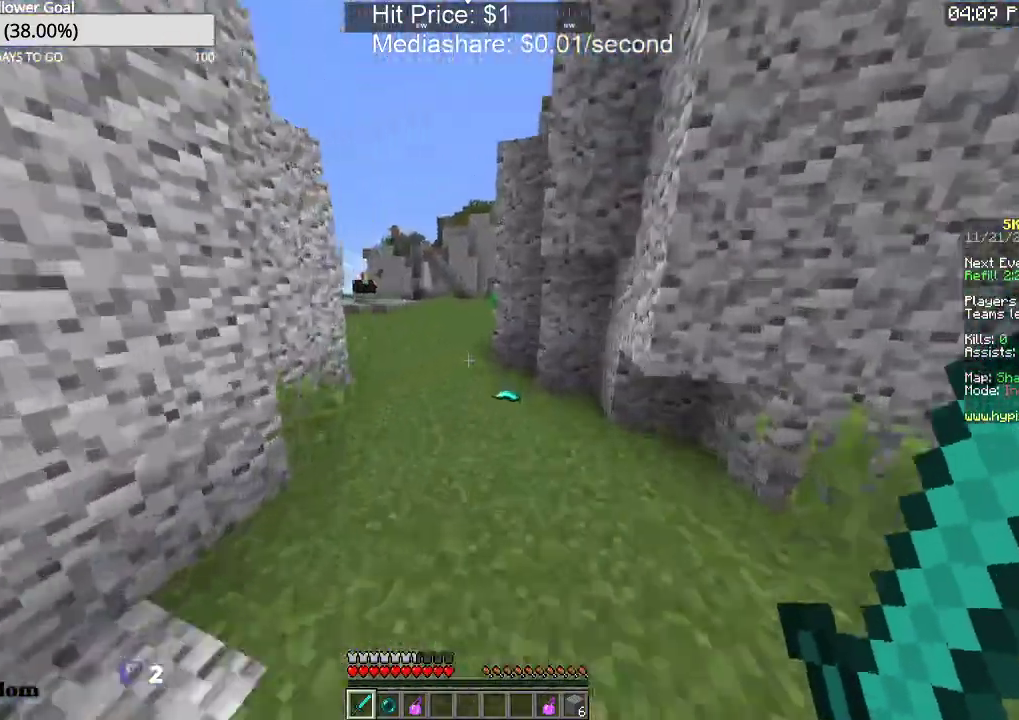
{"keys": [], "mouse": [], "events": [[500, "w", "up"]]}
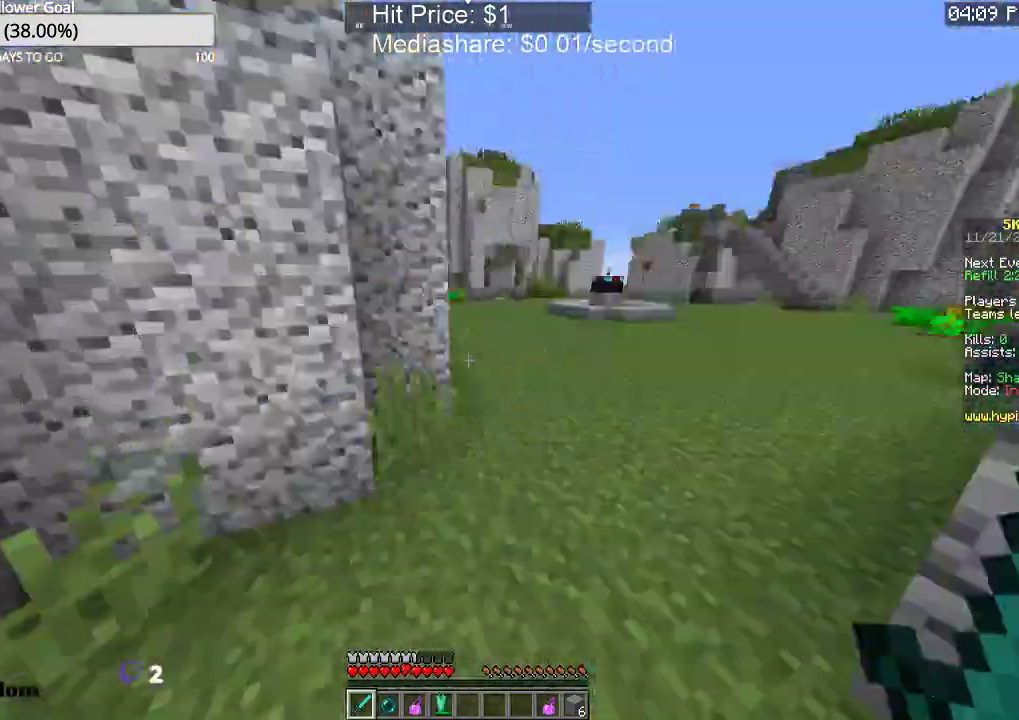
{"keys": [], "mouse": [], "events": []}
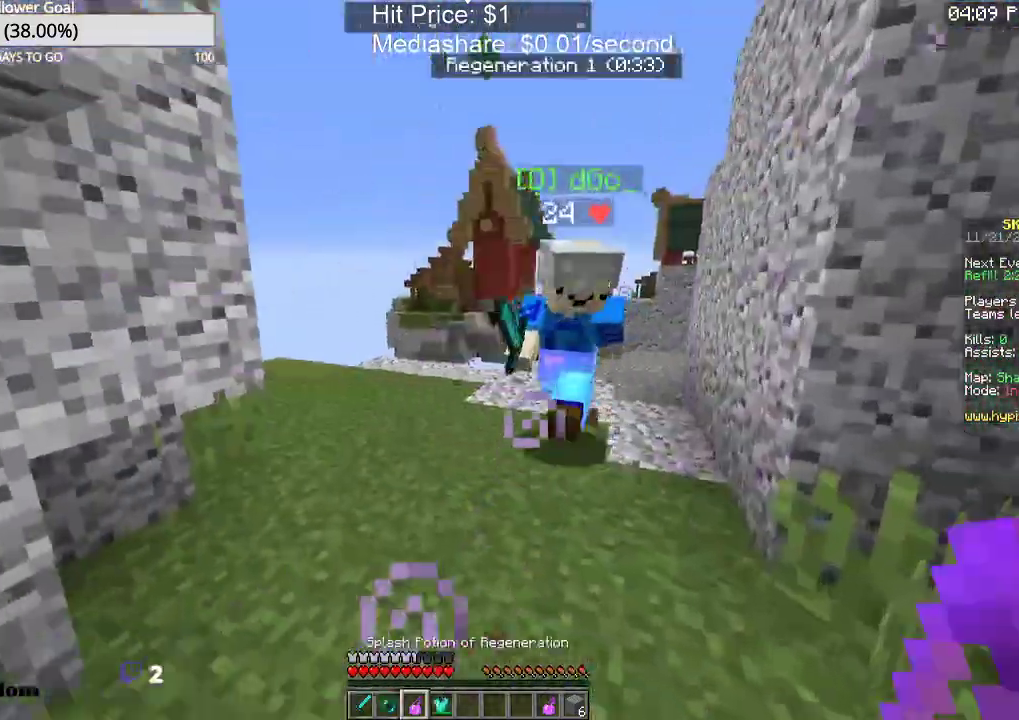
{"keys": [], "mouse": [], "events": []}
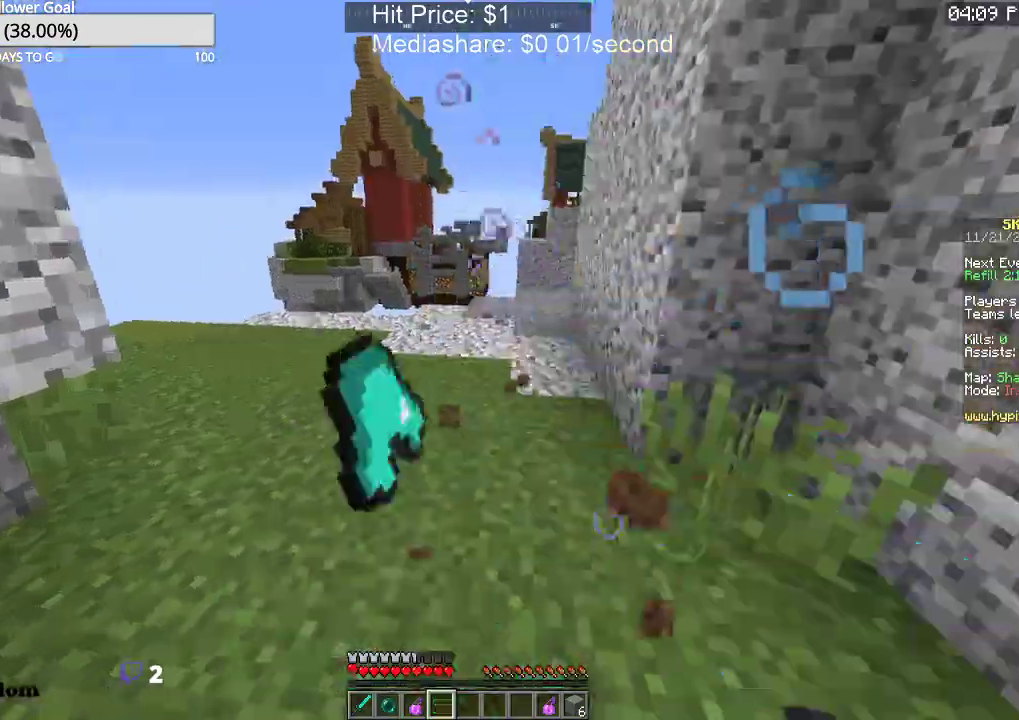
{"keys": ["w"], "mouse": [], "events": [[500, "w", "down"]]}
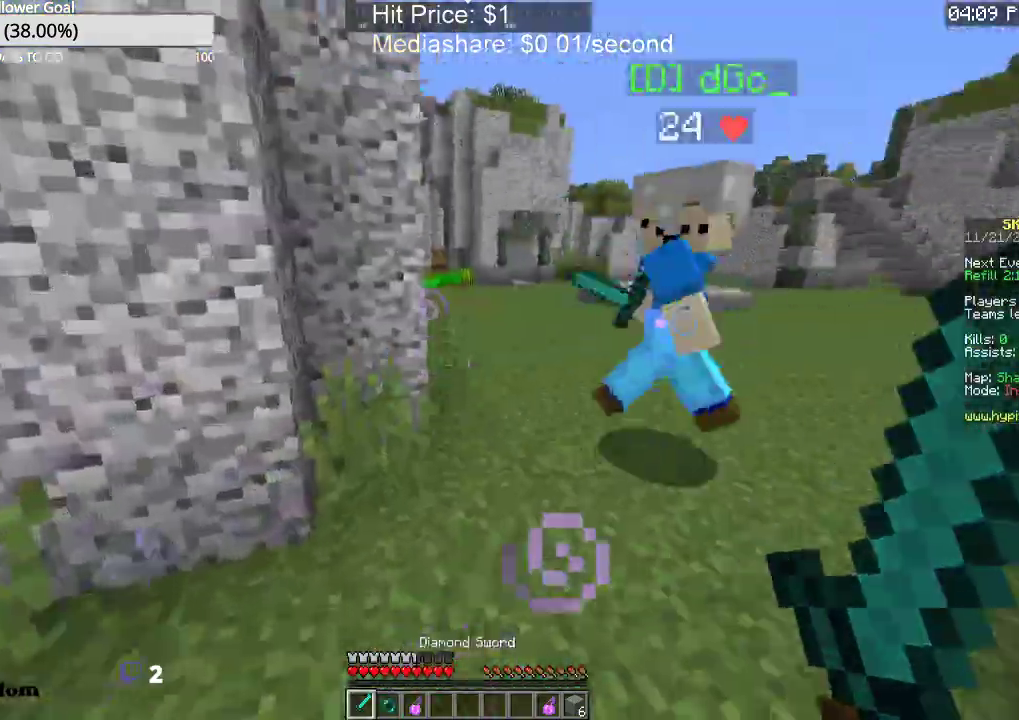
{"keys": ["w"], "mouse": [], "events": [[167, "d", "down"], [400, "d", "up"]]}
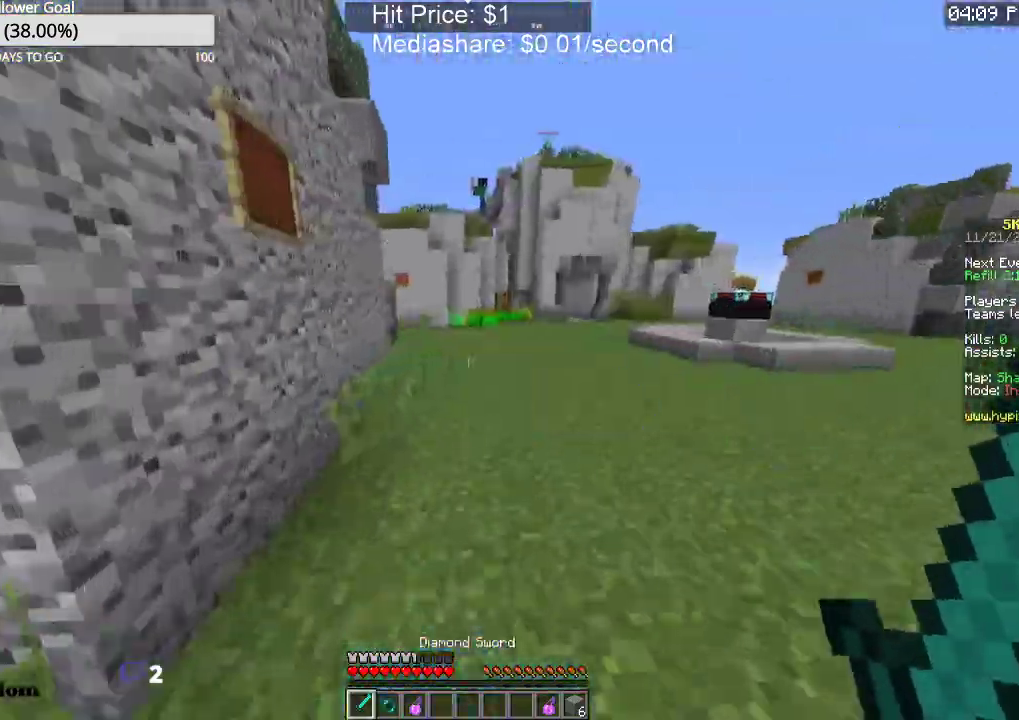
{"keys": ["w"], "mouse": [], "events": []}
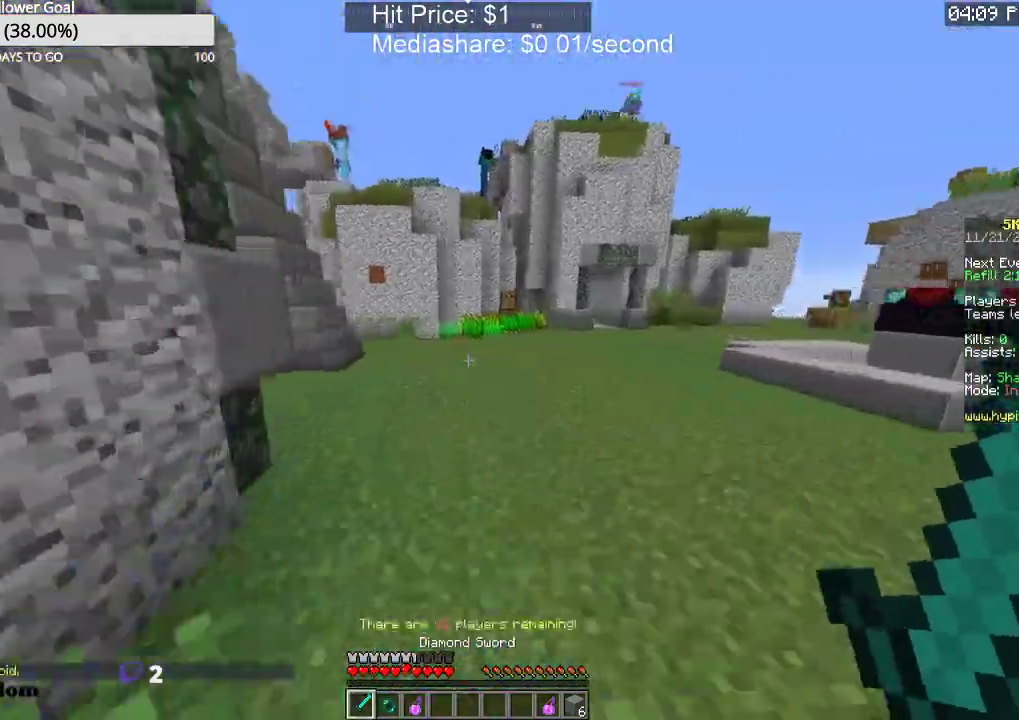
{"keys": ["w"], "mouse": [], "events": [[33, "space", "down"], [267, "space", "up"], [300, "d", "down"], [467, "d", "up"]]}
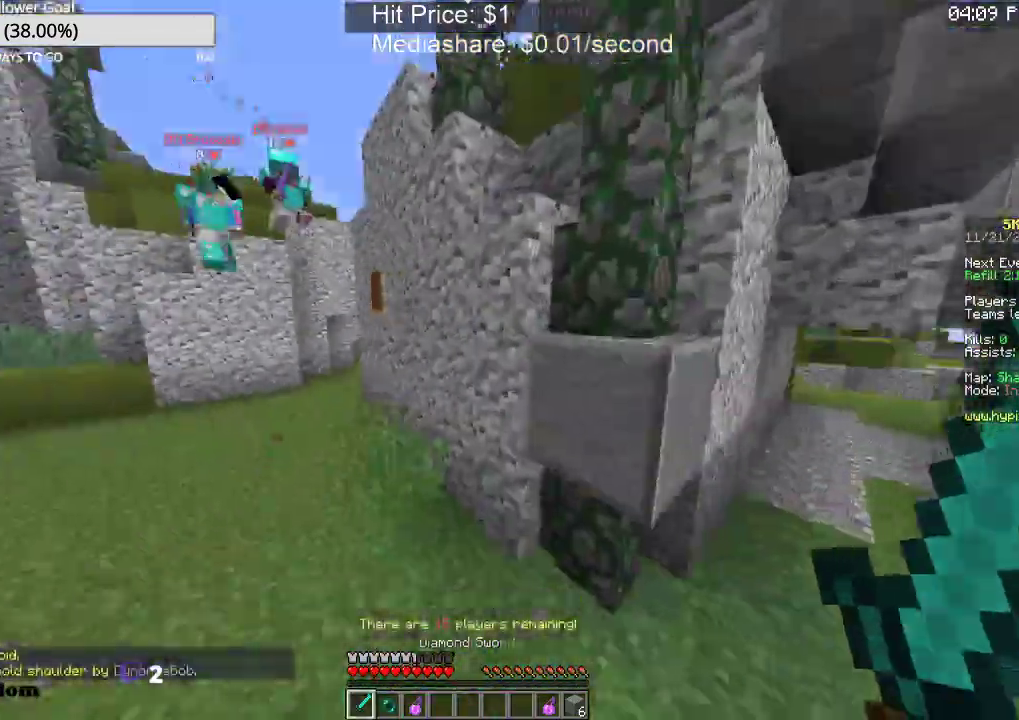
{"keys": ["w"], "mouse": [], "events": [[100, "a", "down"], [467, "a", "up"]]}
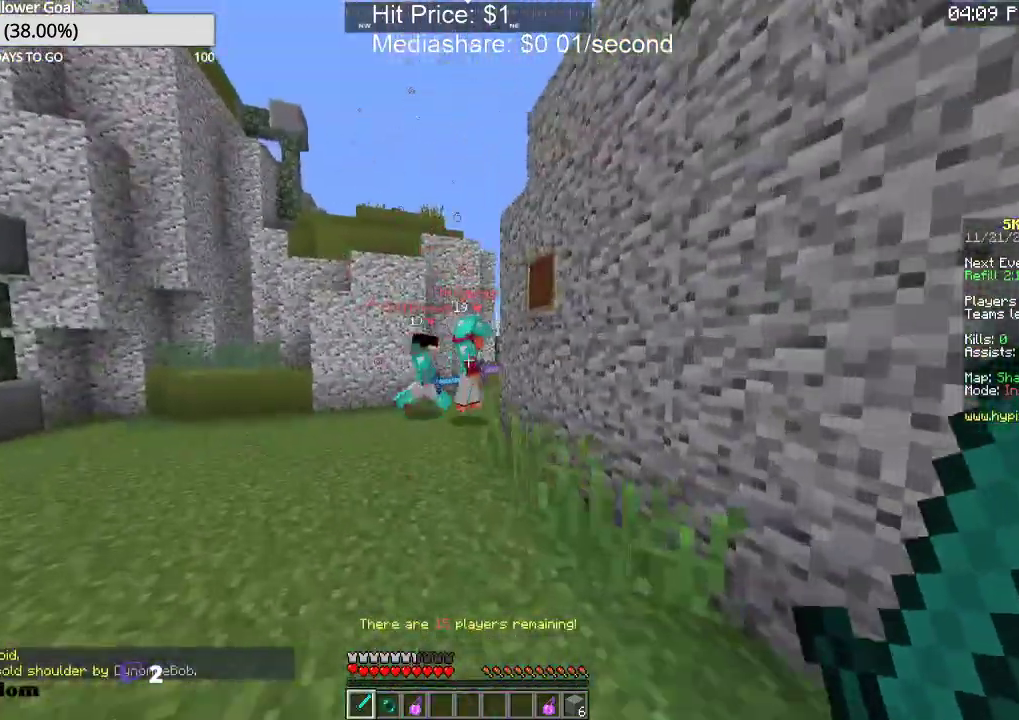
{"keys": ["w"], "mouse": [], "events": []}
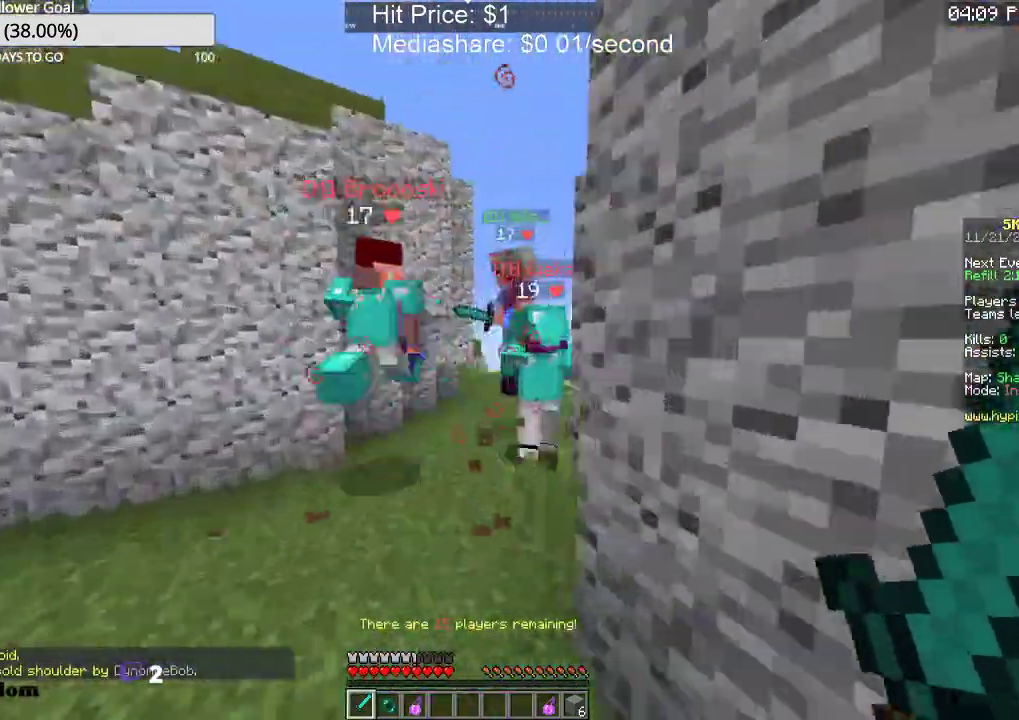
{"keys": ["w"], "mouse": ["left"], "events": [[33, "mouse_left", "down"], [133, "a", "down"], [267, "a", "up"]]}
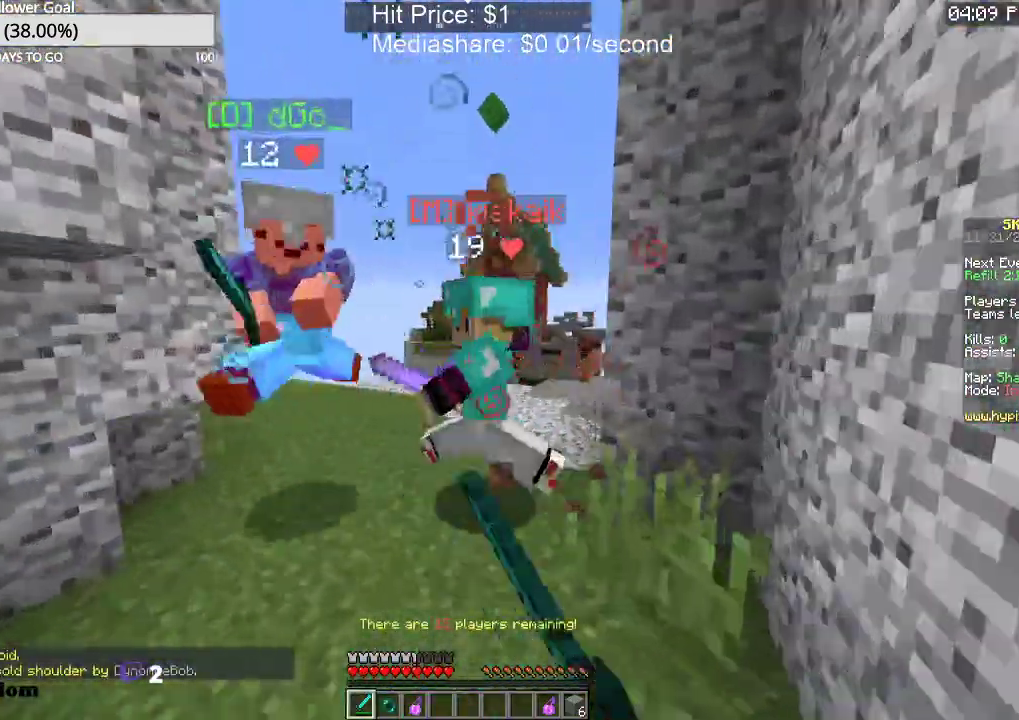
{"keys": ["w"], "mouse": ["left"], "events": []}
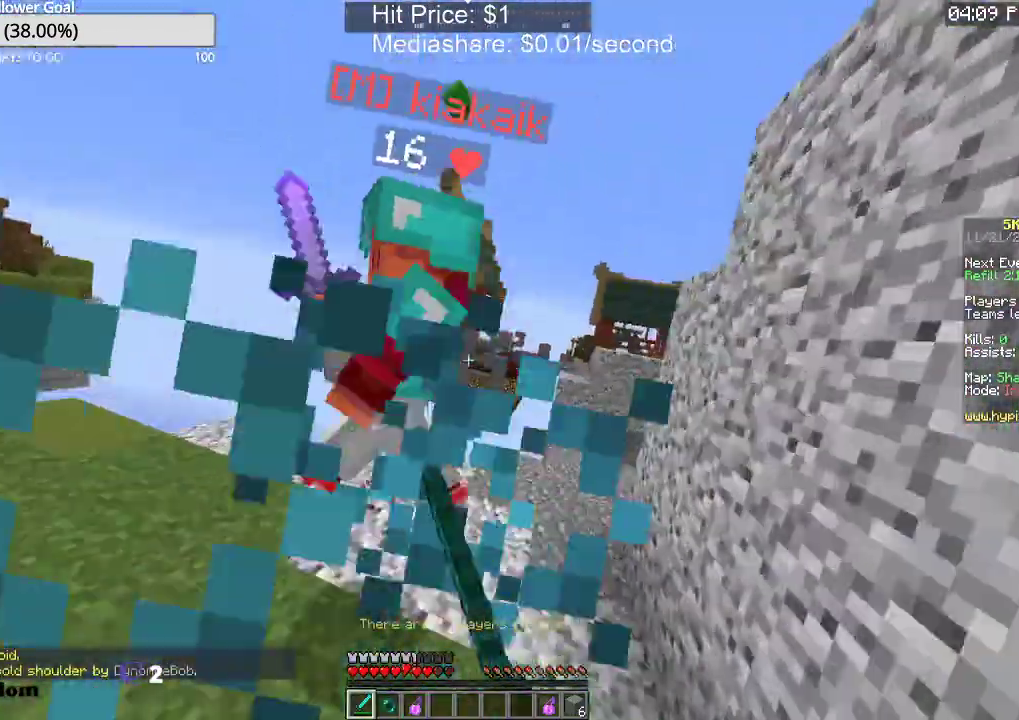
{"keys": ["w"], "mouse": ["left"], "events": []}
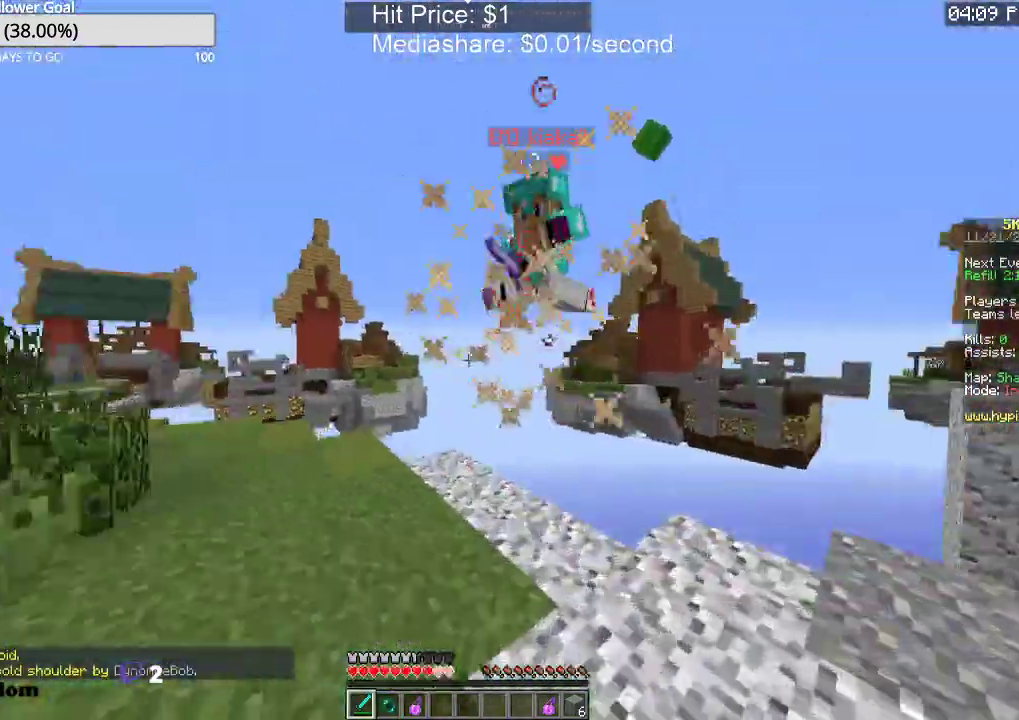
{"keys": ["d", "w"], "mouse": [], "events": [[200, "mouse_left", "up"], [233, "w", "up"], [300, "w", "down"], [433, "d", "down"]]}
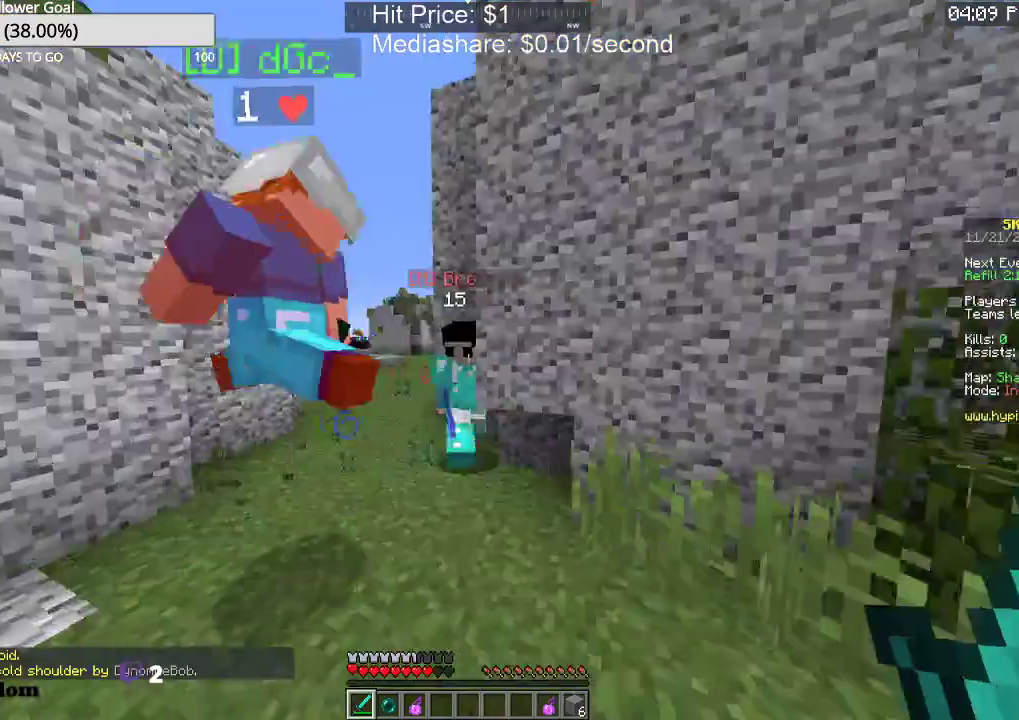
{"keys": ["a", "w"], "mouse": [], "events": [[167, "d", "up"], [167, "mouse_left", "down"], [200, "a", "down"], [367, "mouse_left", "up"]]}
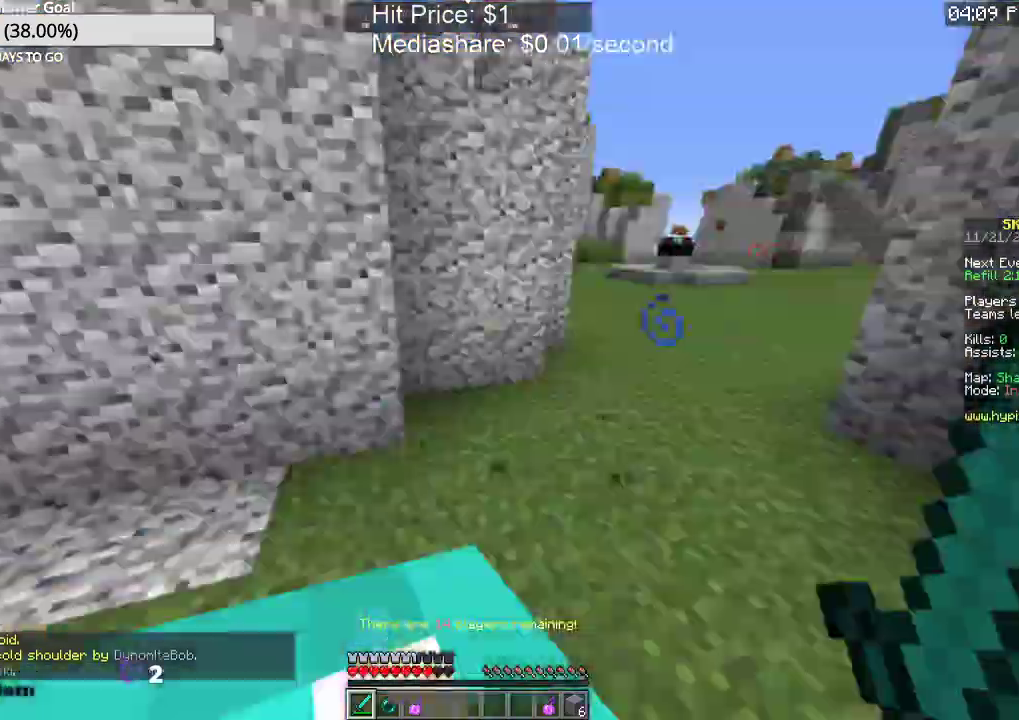
{"keys": ["d", "w"], "mouse": ["left"], "events": [[33, "mouse_left", "down"], [100, "a", "up"], [200, "a", "down"], [467, "a", "up"], [500, "d", "down"]]}
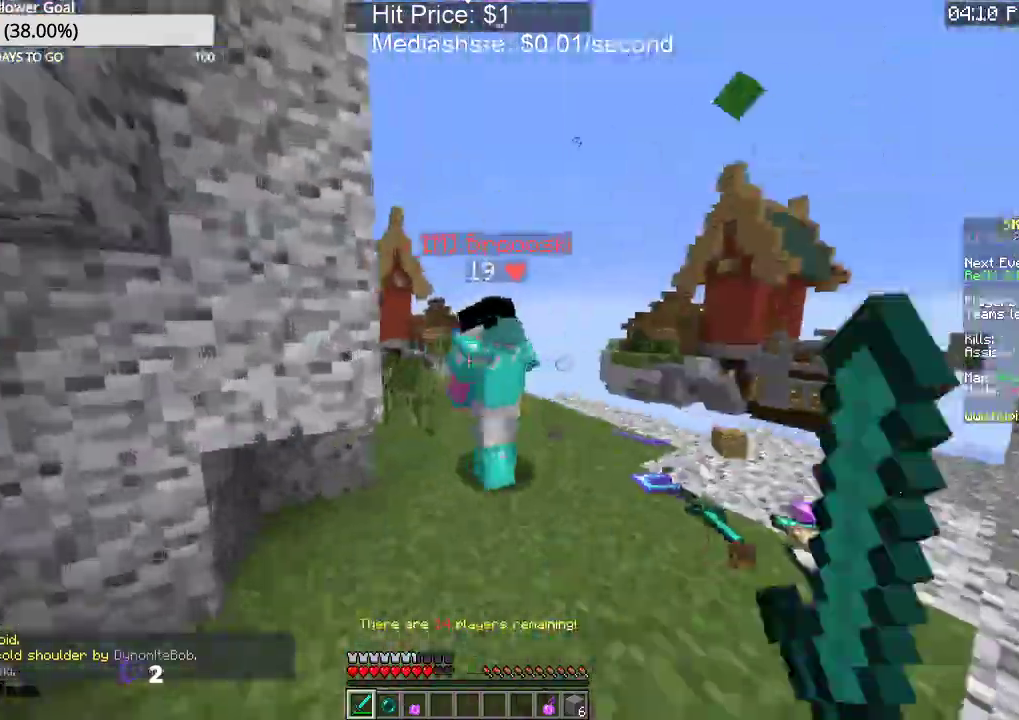
{"keys": ["d", "w"], "mouse": ["left"], "events": [[200, "d", "up"], [433, "d", "down"]]}
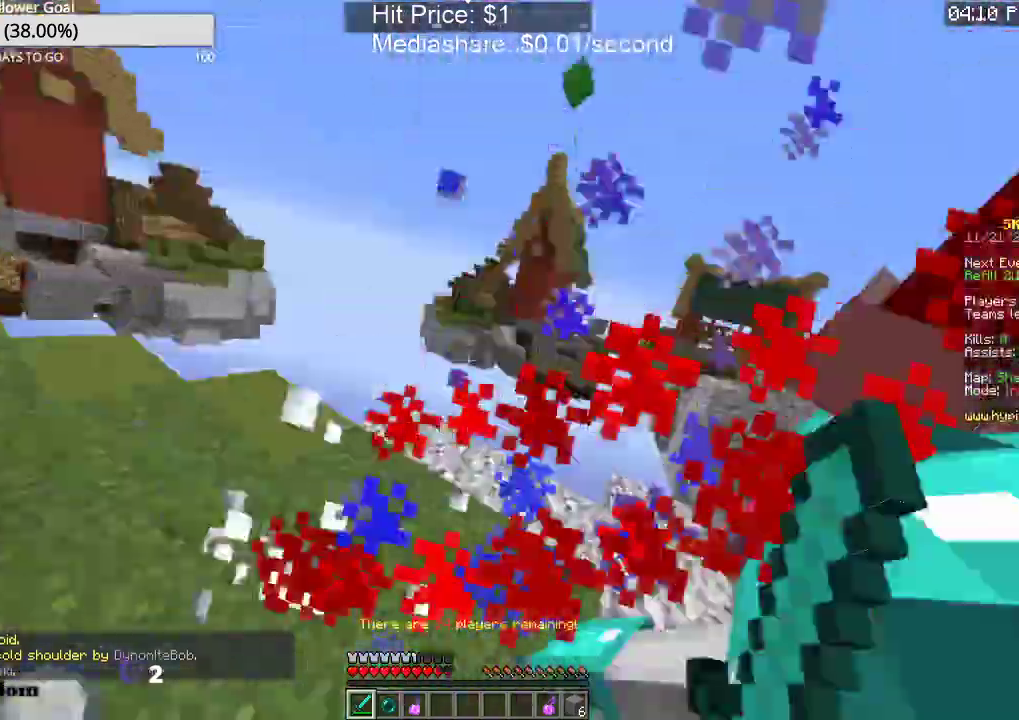
{"keys": ["d", "w"], "mouse": ["left"], "events": [[67, "d", "up"], [67, "w", "up"], [233, "d", "down"], [300, "mouse_left", "up"], [300, "w", "down"], [400, "mouse_left", "down"]]}
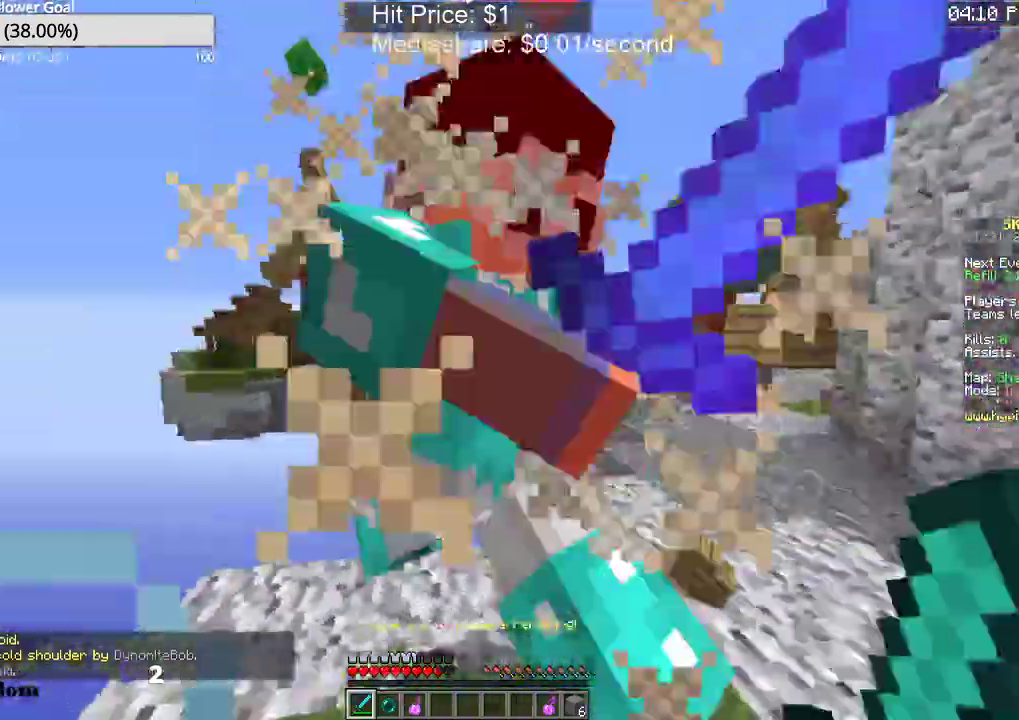
{"keys": ["w"], "mouse": ["left"], "events": [[200, "w", "up"], [300, "d", "up"], [500, "w", "down"]]}
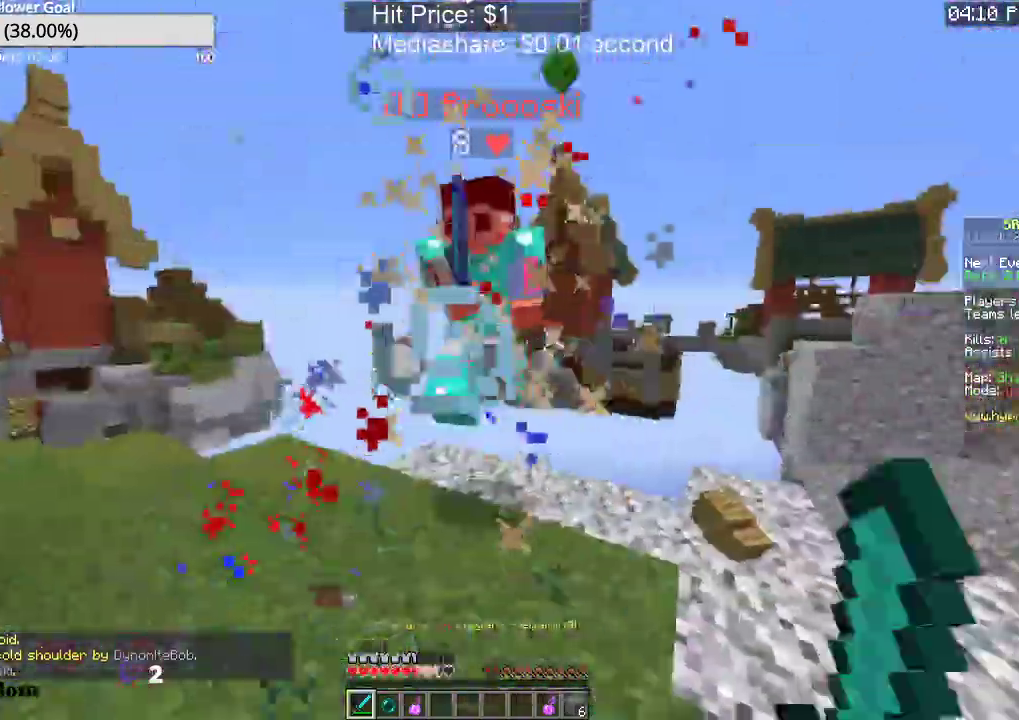
{"keys": ["a", "w"], "mouse": [], "events": [[433, "a", "down"], [500, "mouse_left", "up"]]}
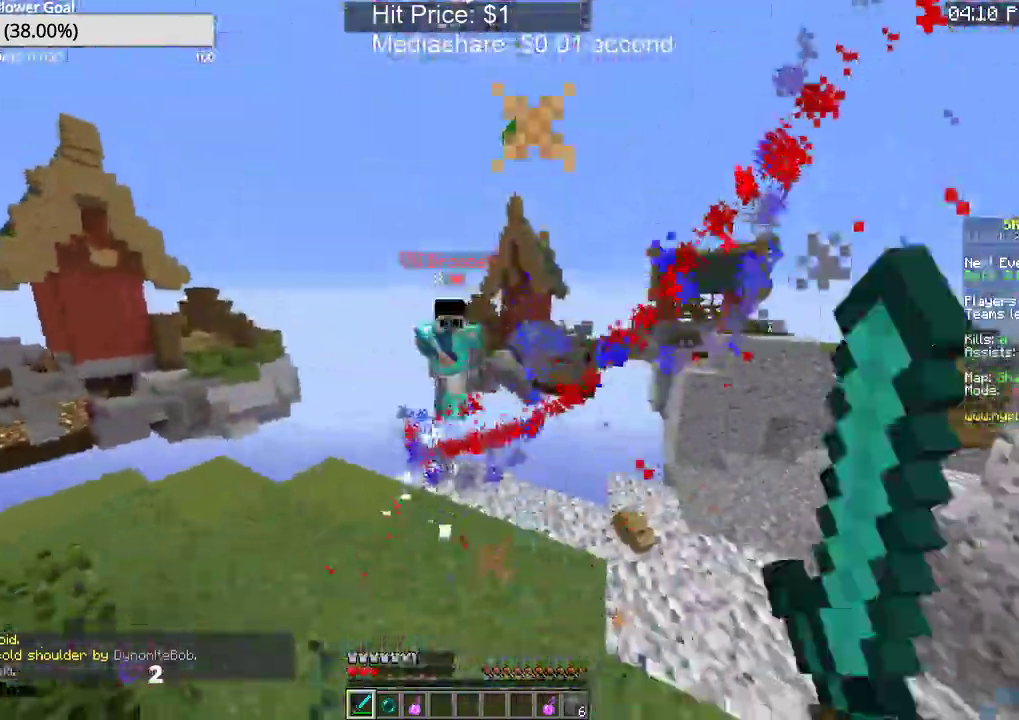
{"keys": ["a", "w"], "mouse": ["left"], "events": [[133, "a", "up"], [367, "a", "down"], [467, "mouse_left", "down"]]}